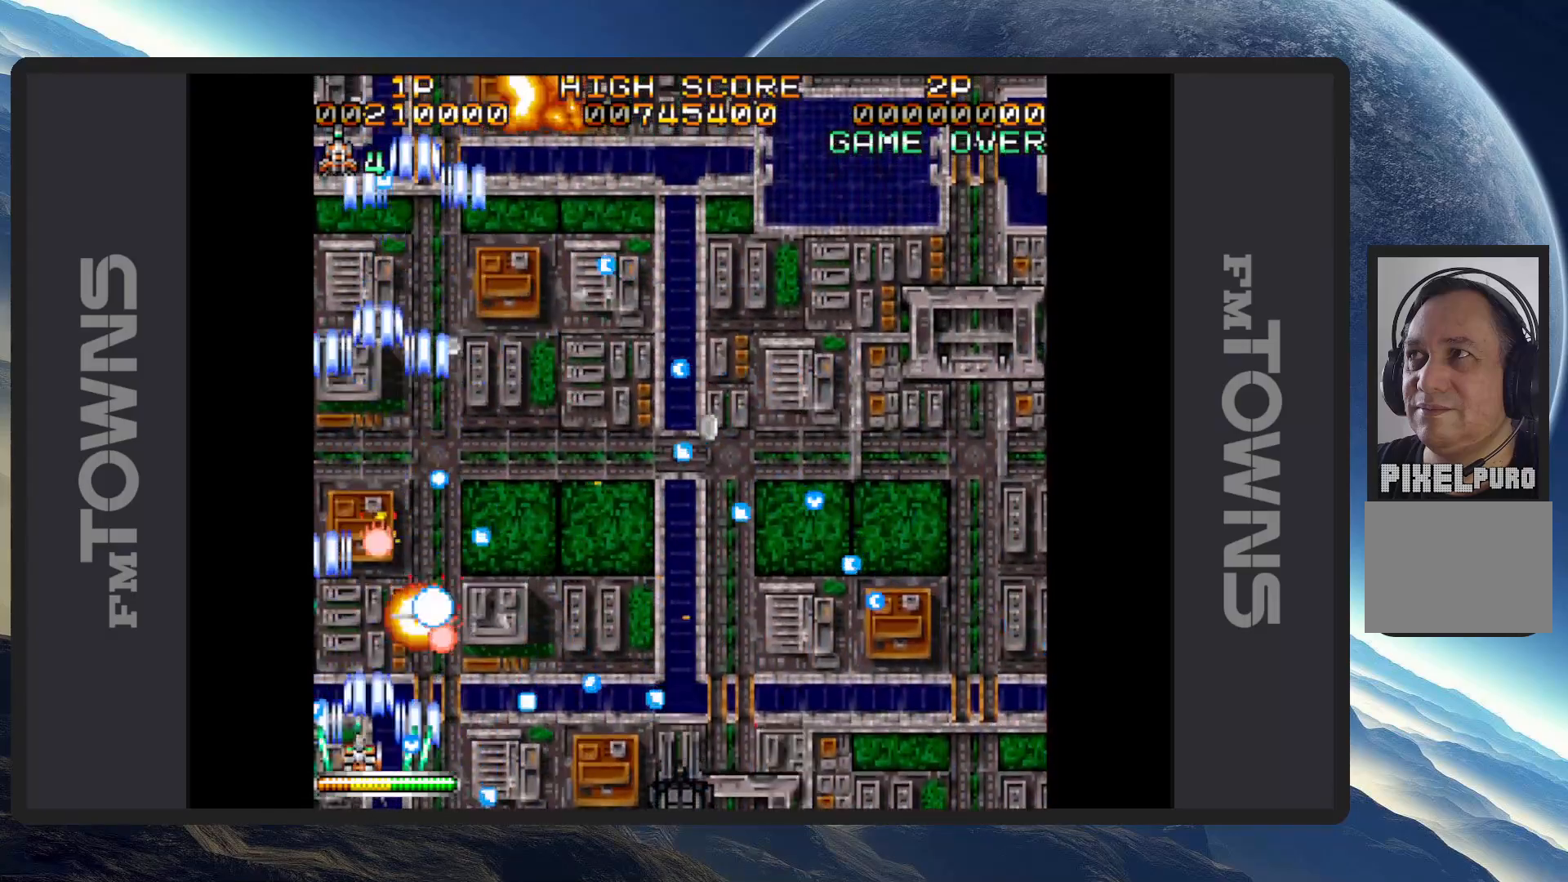
Gameplay with a controller (Nintendo layout); each line is a JSON object with the inputs held at the frame after it. "events" lists button and stick changes between this image and that frame as [ms after this image, input, new state], when the widget could be followed in between. Not read: L2 L3 R2 R3 left_stick right_stick.
{"buttons": ["A", "DPAD_DOWN", "DPAD_RIGHT"]}
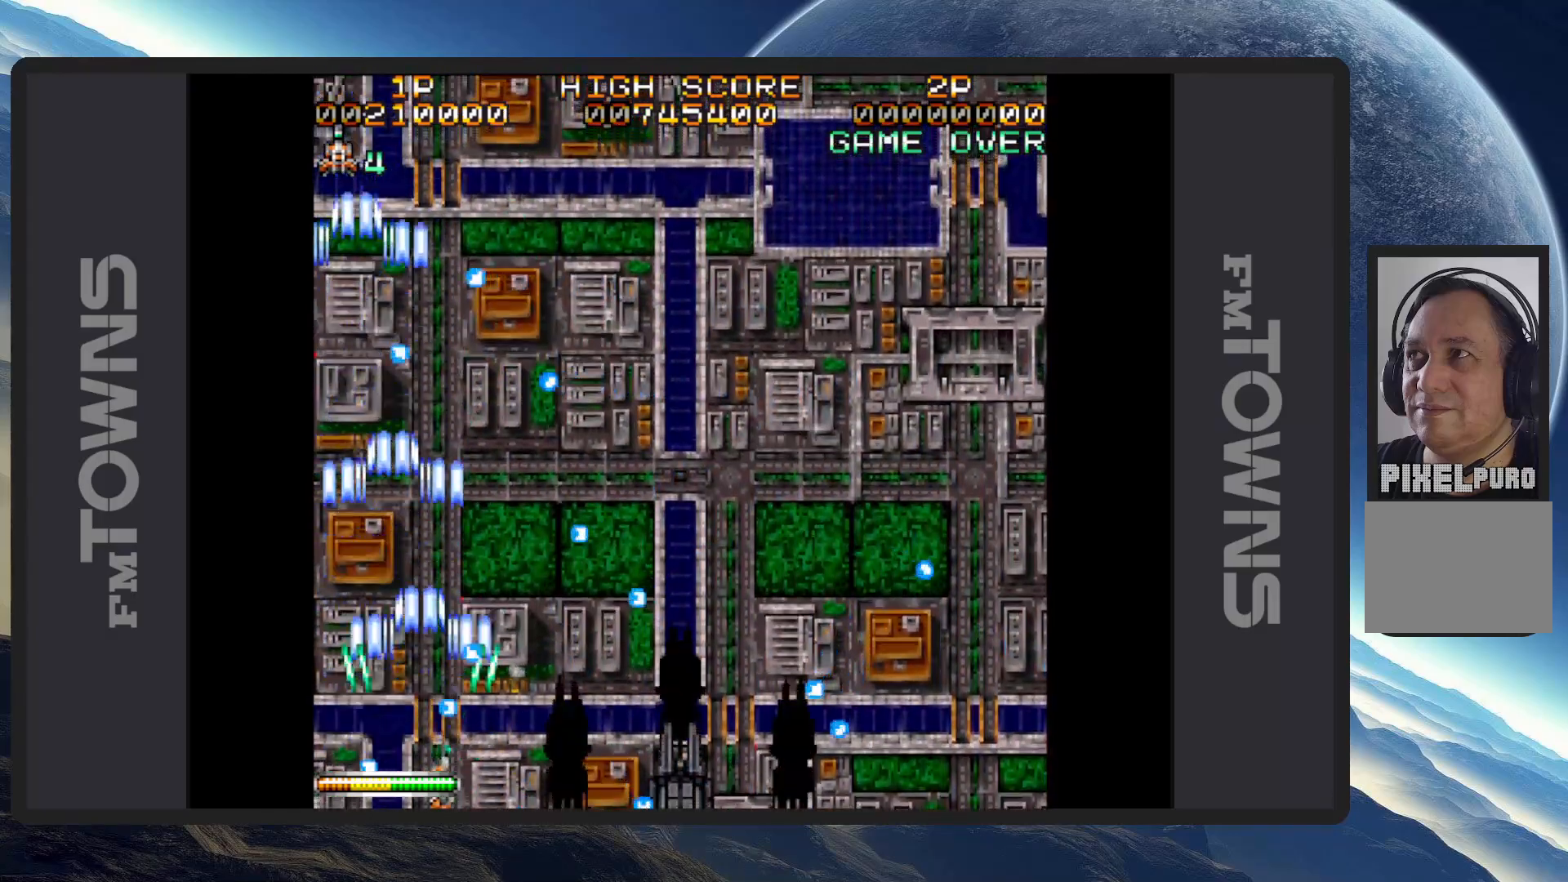
{"buttons": ["DPAD_DOWN", "DPAD_RIGHT"], "events": [[17, "A", "up"], [33, "DPAD_RIGHT", "up"], [83, "A", "down"], [83, "DPAD_RIGHT", "down"], [100, "A", "up"], [117, "DPAD_DOWN", "up"], [150, "A", "down"], [167, "DPAD_RIGHT", "up"], [200, "A", "up"], [234, "A", "down"], [234, "DPAD_RIGHT", "down"], [267, "DPAD_DOWN", "down"], [284, "A", "up"], [334, "A", "down"], [367, "A", "up"], [417, "A", "down"], [467, "A", "up"]]}
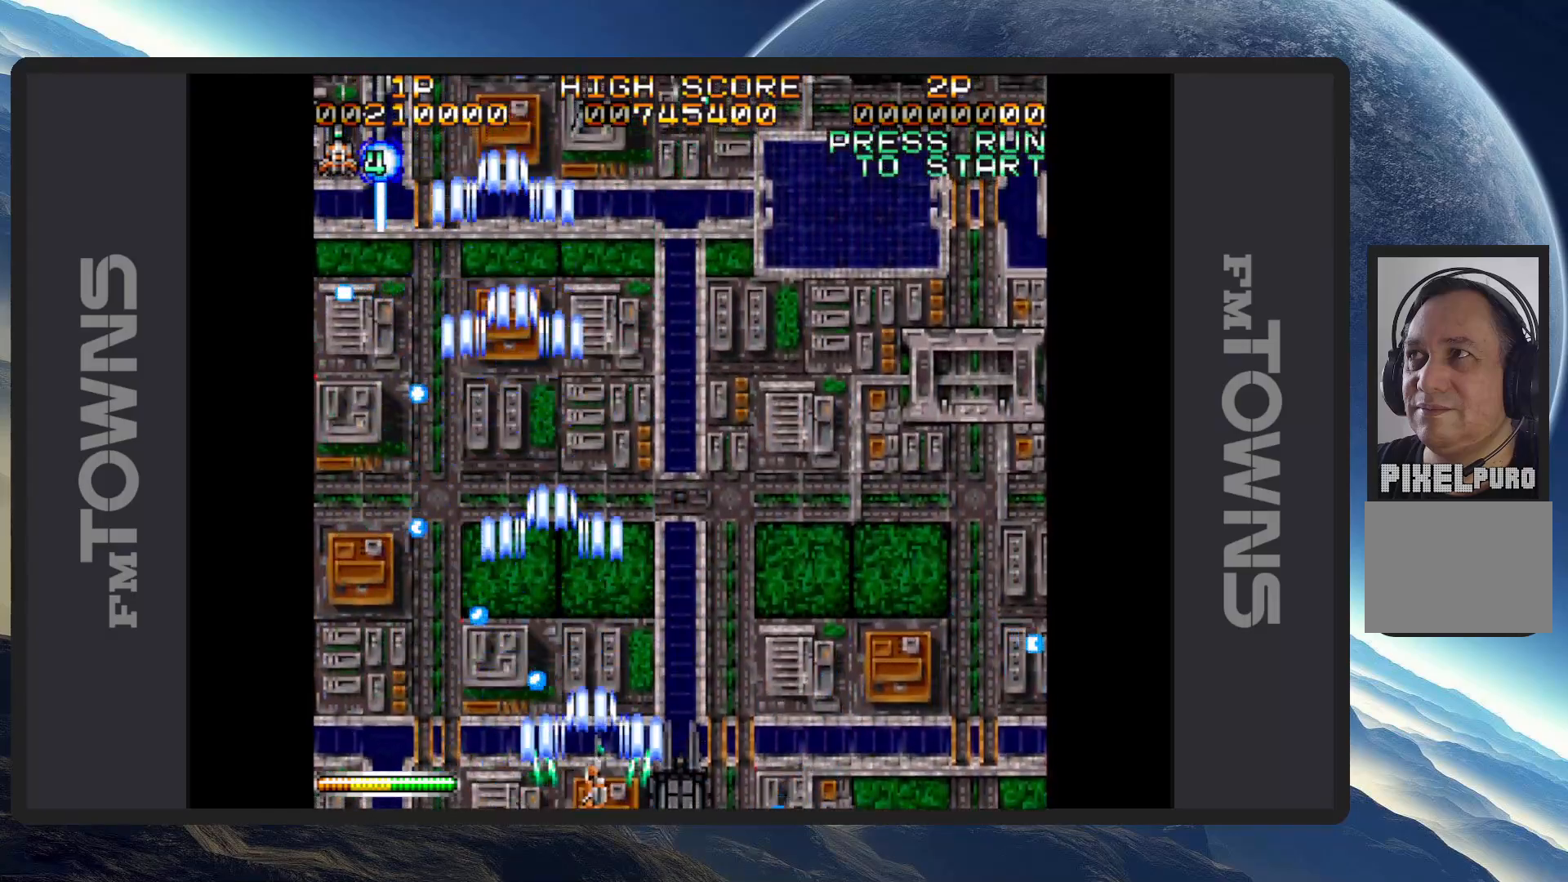
{"buttons": ["DPAD_DOWN", "DPAD_RIGHT"], "events": [[16, "A", "down"], [66, "A", "up"], [66, "DPAD_DOWN", "up"], [100, "A", "down"], [150, "A", "up"], [150, "DPAD_UP", "down"], [183, "A", "down"], [233, "A", "up"], [283, "A", "down"], [333, "A", "up"], [383, "A", "down"], [417, "A", "up"], [417, "DPAD_UP", "up"], [450, "A", "down"], [483, "DPAD_DOWN", "down"], [500, "A", "up"]]}
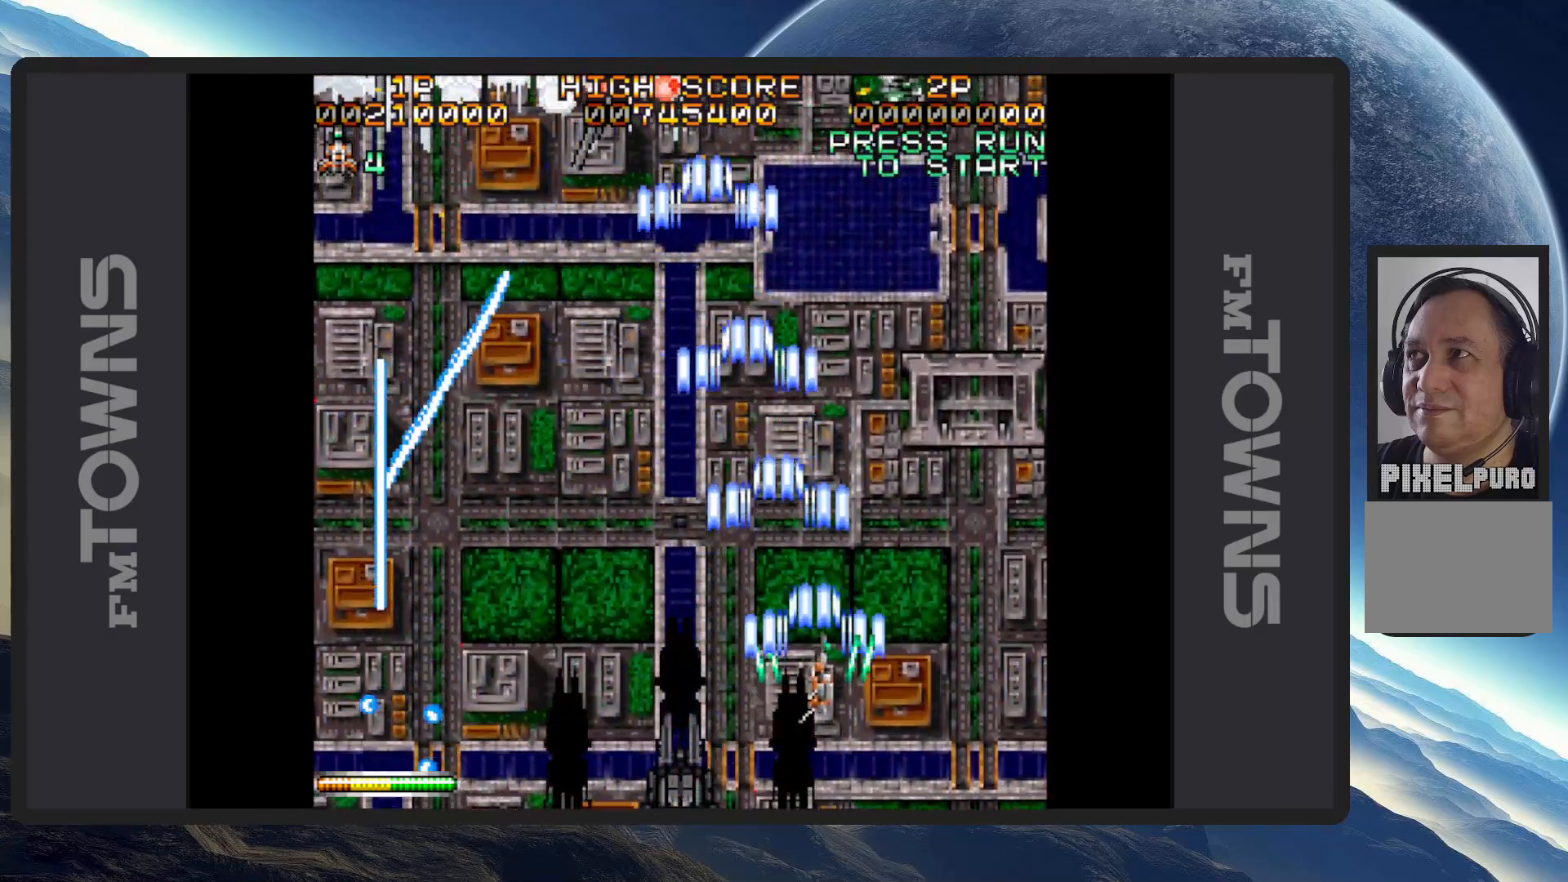
{"buttons": ["A"], "events": [[50, "A", "down"], [50, "DPAD_RIGHT", "up"], [83, "DPAD_LEFT", "down"], [100, "A", "up"], [133, "A", "down"], [167, "DPAD_DOWN", "up"], [184, "A", "up"], [234, "A", "down"], [267, "A", "up"], [317, "A", "down"], [350, "A", "up"], [400, "A", "down"], [417, "DPAD_LEFT", "up"], [450, "A", "up"], [501, "A", "down"]]}
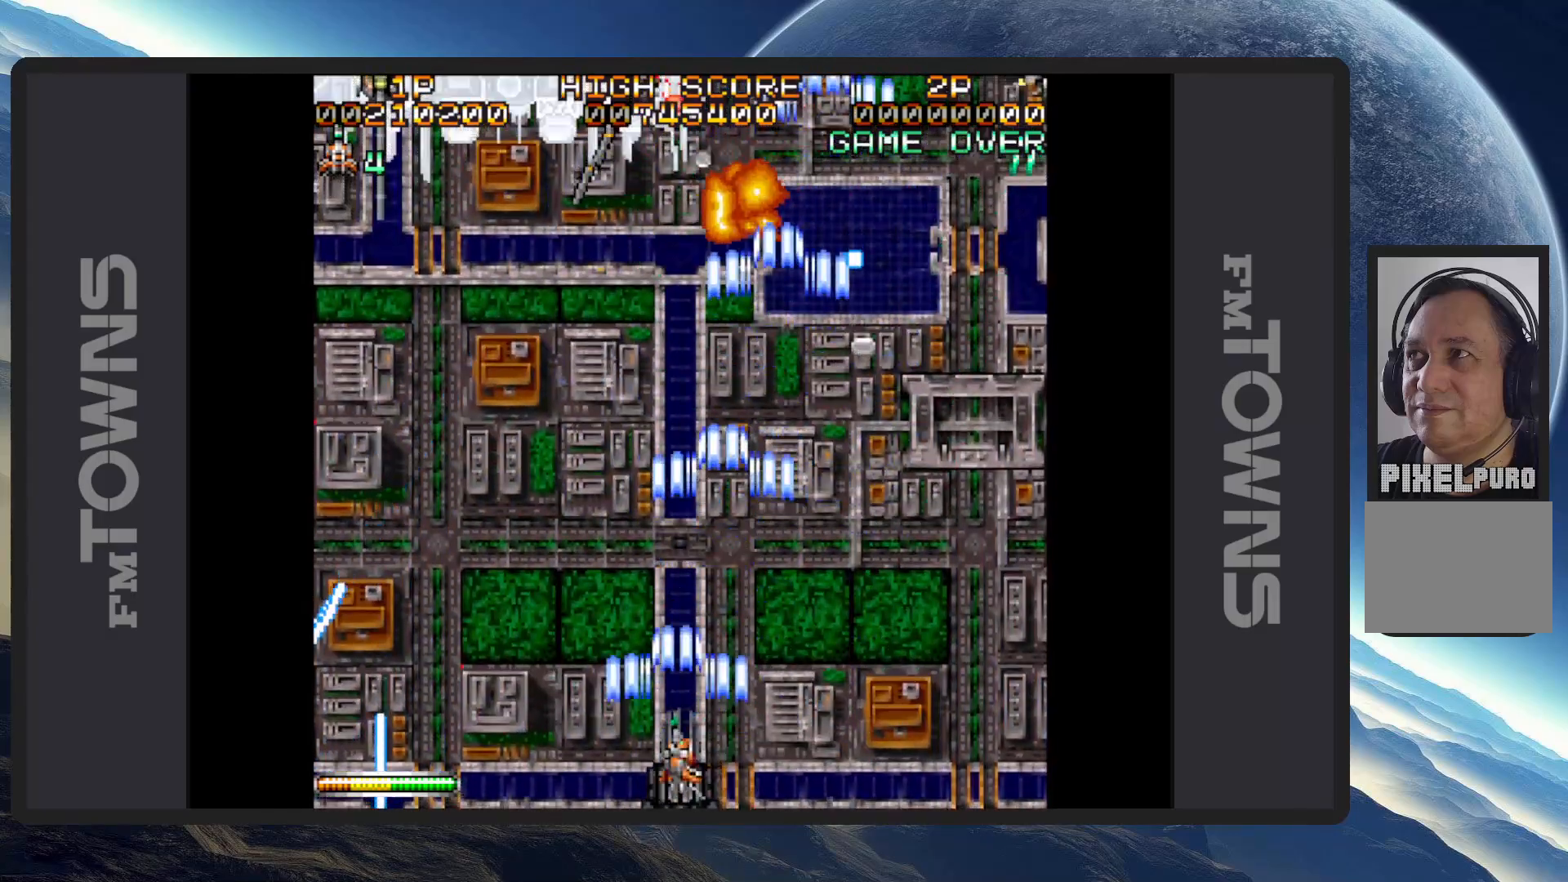
{"buttons": [], "events": [[16, "A", "up"], [50, "DPAD_LEFT", "down"], [83, "A", "down"], [133, "A", "up"], [183, "A", "down"], [183, "DPAD_UP", "down"], [216, "A", "up"], [266, "A", "down"], [316, "A", "up"], [333, "DPAD_UP", "up"], [350, "A", "down"], [367, "DPAD_LEFT", "up"], [400, "A", "up"], [433, "A", "down"], [500, "A", "up"]]}
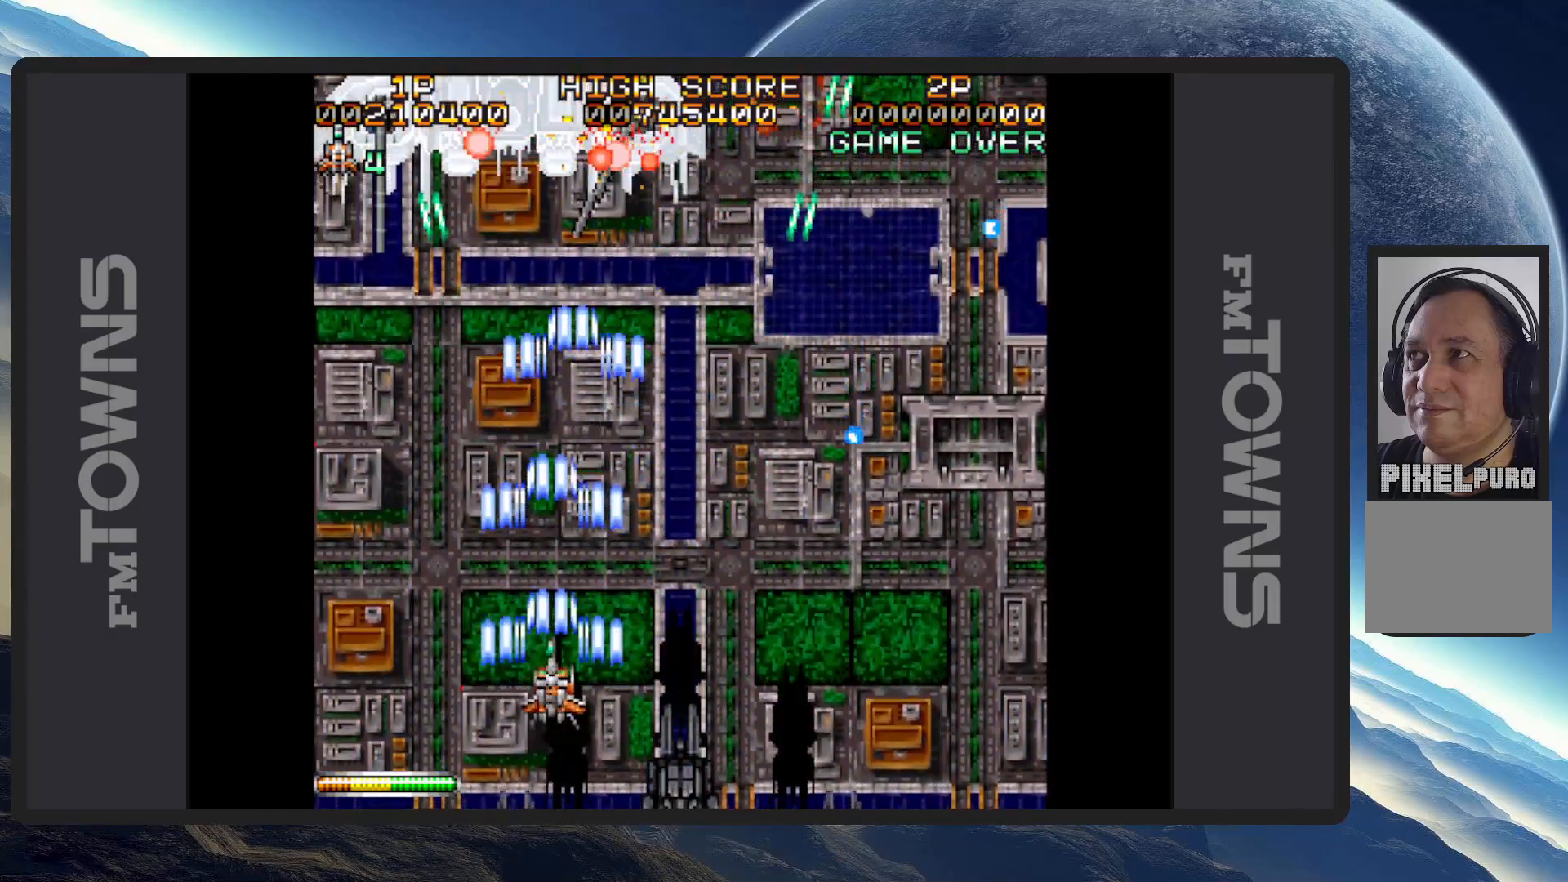
{"buttons": ["A"], "events": [[33, "A", "down"], [67, "A", "up"], [117, "A", "down"], [167, "A", "up"], [200, "A", "down"], [250, "A", "up"], [300, "A", "down"], [317, "DPAD_RIGHT", "down"], [350, "A", "up"], [384, "A", "down"], [400, "DPAD_RIGHT", "up"], [434, "A", "up"], [484, "A", "down"]]}
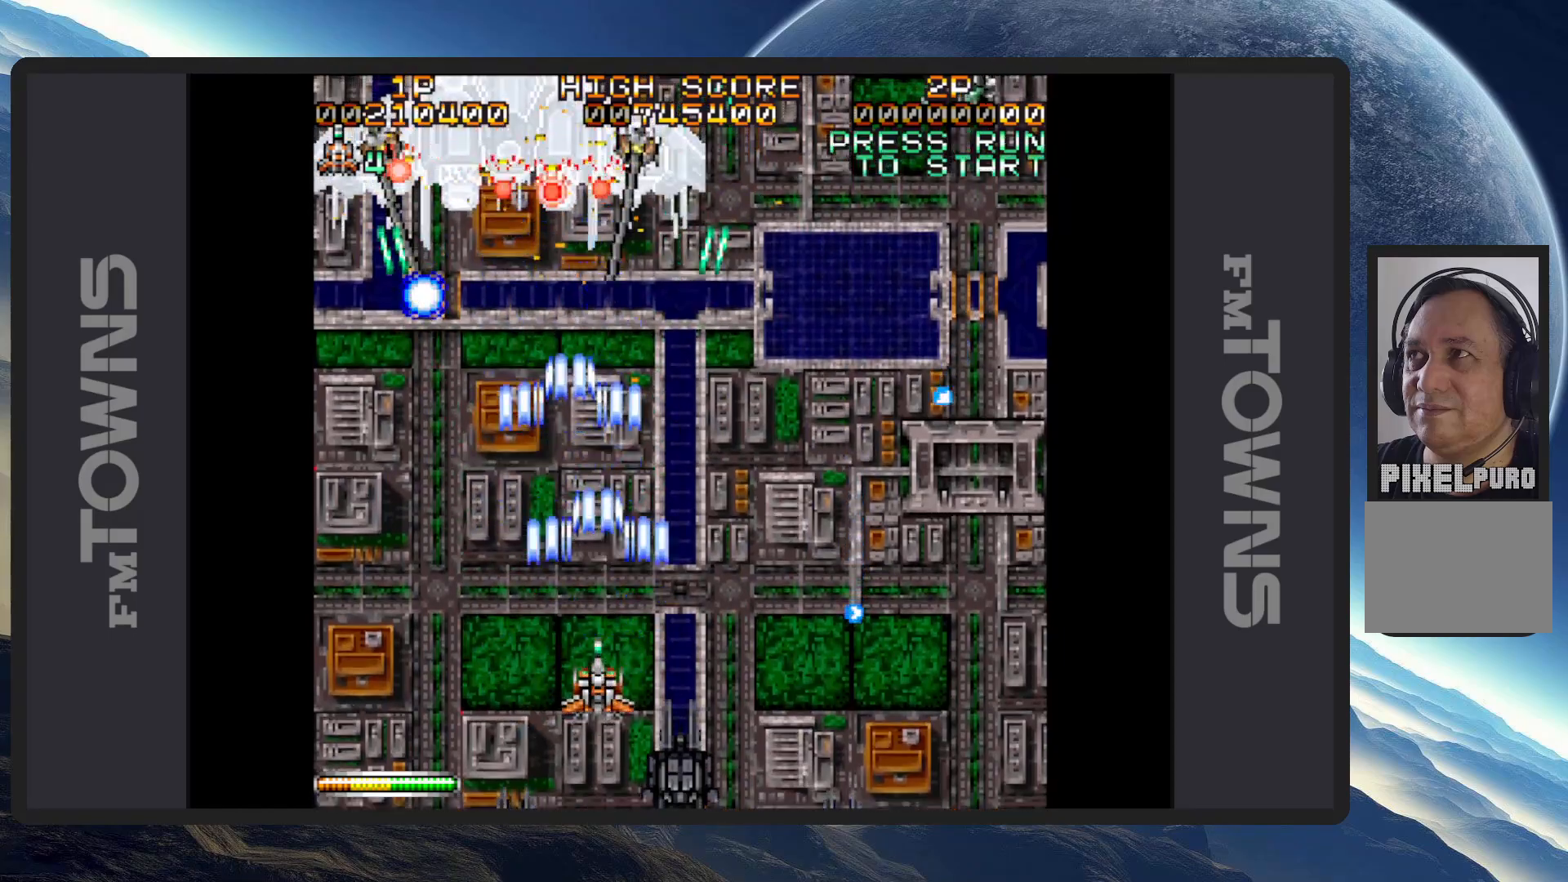
{"buttons": ["DPAD_DOWN", "DPAD_LEFT"], "events": [[16, "A", "up"], [16, "DPAD_LEFT", "down"], [66, "A", "down"], [116, "A", "up"], [133, "DPAD_DOWN", "down"], [150, "A", "down"], [200, "A", "up"], [200, "DPAD_LEFT", "up"], [216, "DPAD_DOWN", "up"], [233, "A", "down"], [300, "A", "up"], [300, "DPAD_LEFT", "down"], [333, "A", "down"], [383, "A", "up"], [400, "DPAD_UP", "down"], [417, "A", "down"], [417, "DPAD_UP", "up"], [467, "A", "up"], [467, "DPAD_DOWN", "down"]]}
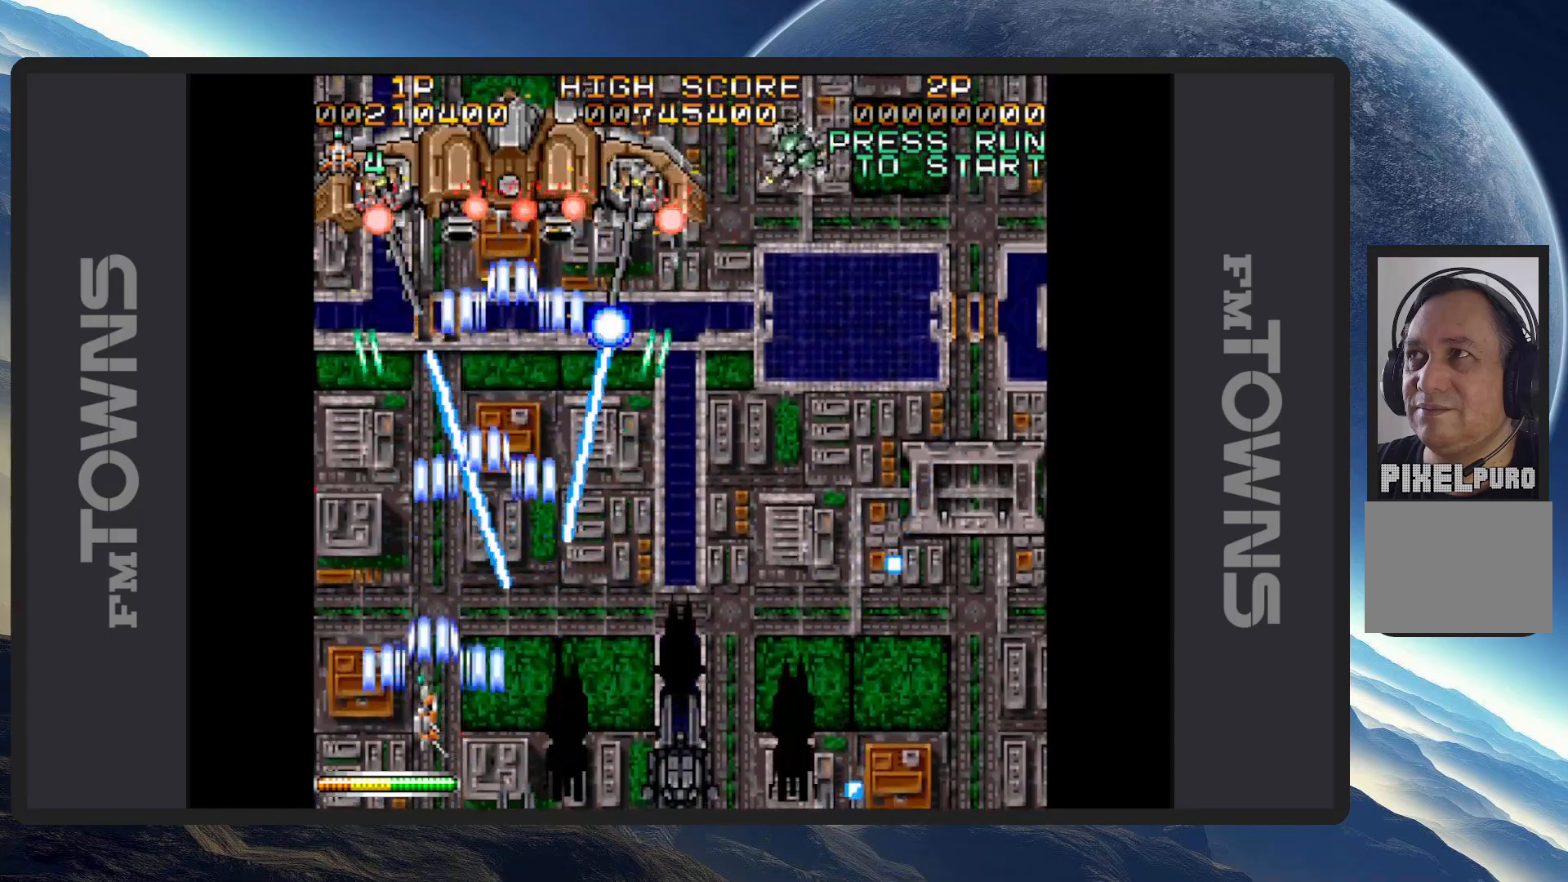
{"buttons": ["DPAD_RIGHT"]}
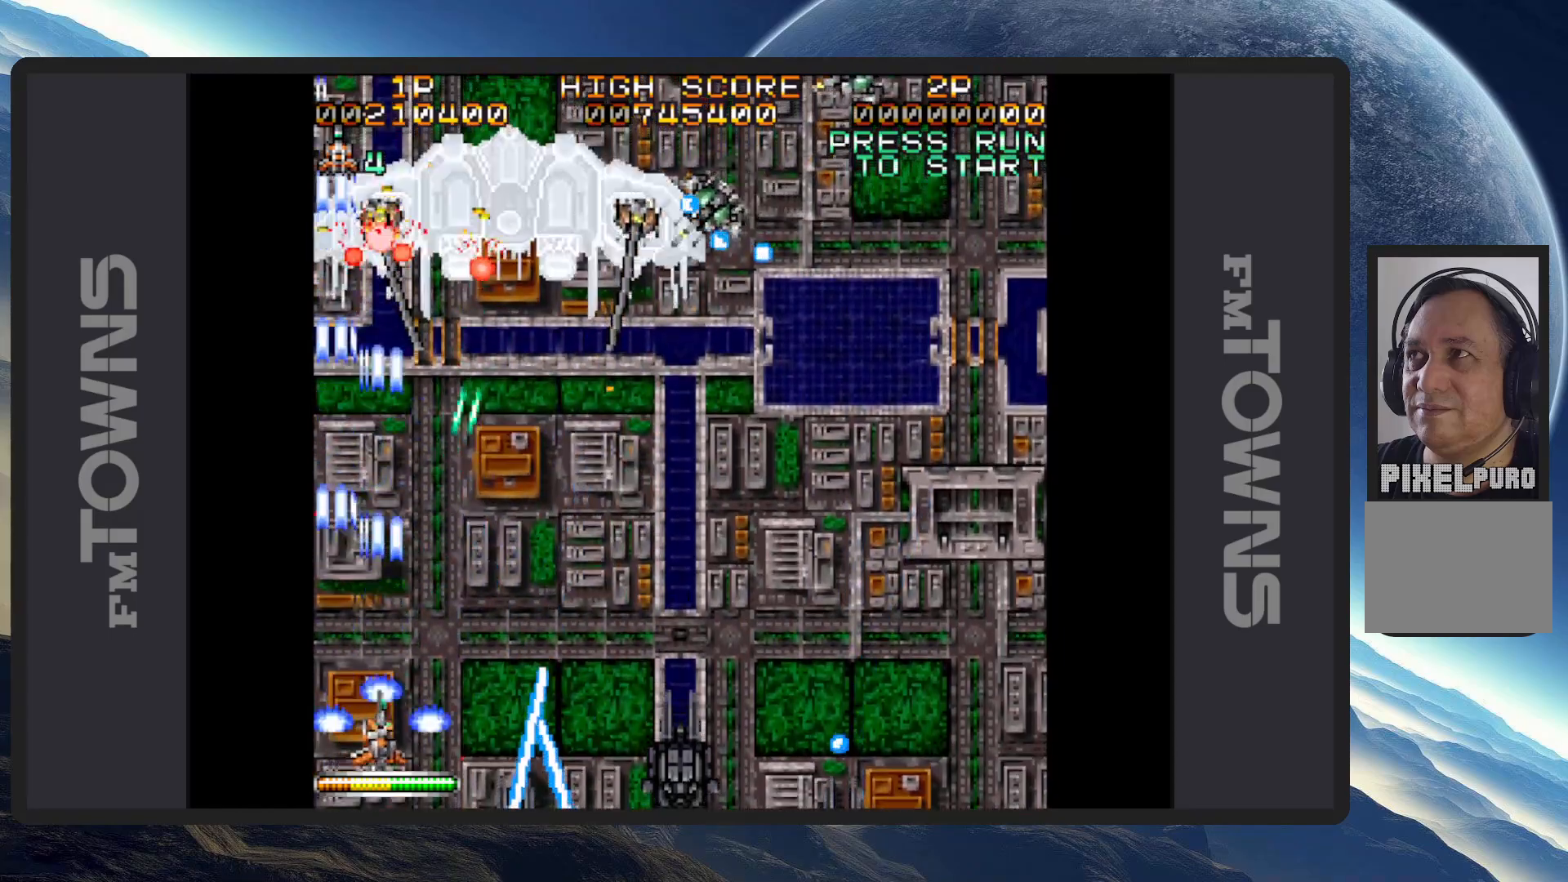
{"buttons": ["A"], "events": [[50, "A", "down"], [66, "DPAD_UP", "down"], [100, "A", "up"], [116, "DPAD_RIGHT", "up"], [116, "DPAD_UP", "up"], [133, "A", "down"], [183, "A", "up"], [233, "A", "down"], [250, "DPAD_RIGHT", "down"], [266, "A", "up"], [283, "DPAD_DOWN", "down"], [316, "A", "down"], [367, "A", "up"], [417, "A", "down"], [450, "A", "up"], [467, "DPAD_DOWN", "up"], [483, "DPAD_RIGHT", "up"], [500, "A", "down"]]}
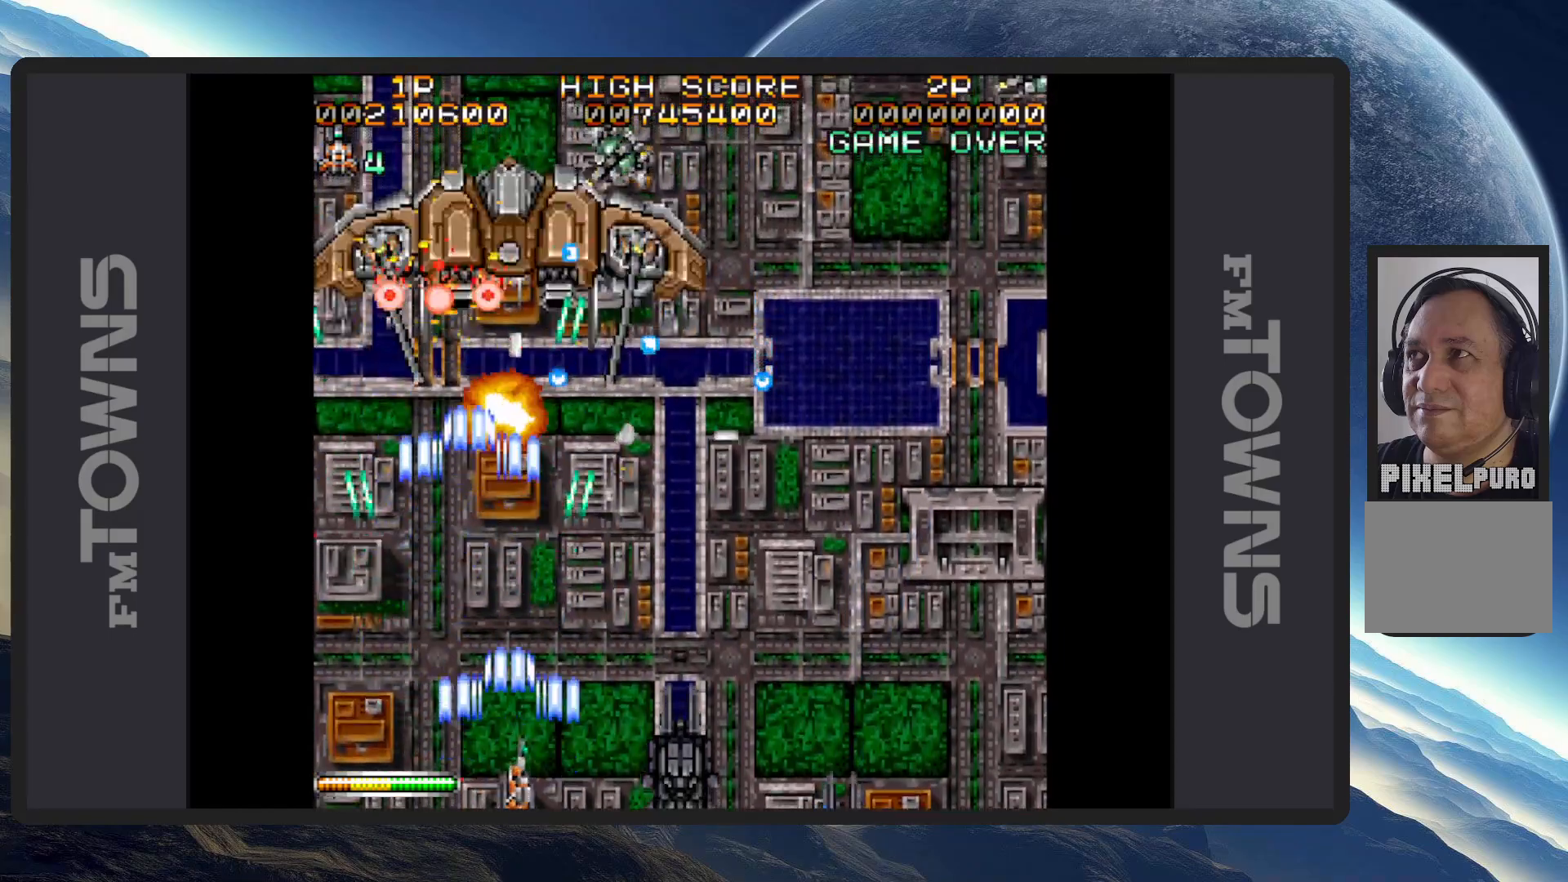
{"buttons": ["DPAD_RIGHT"], "events": [[33, "A", "up"], [83, "A", "down"], [133, "A", "up"], [167, "A", "down"], [234, "A", "up"], [267, "A", "down"], [300, "A", "up"], [317, "DPAD_RIGHT", "down"], [350, "A", "down"], [367, "DPAD_DOWN", "down"], [400, "A", "up"], [434, "A", "down"], [467, "DPAD_DOWN", "up"], [484, "A", "up"], [484, "DPAD_DOWN", "down"], [501, "DPAD_DOWN", "up"]]}
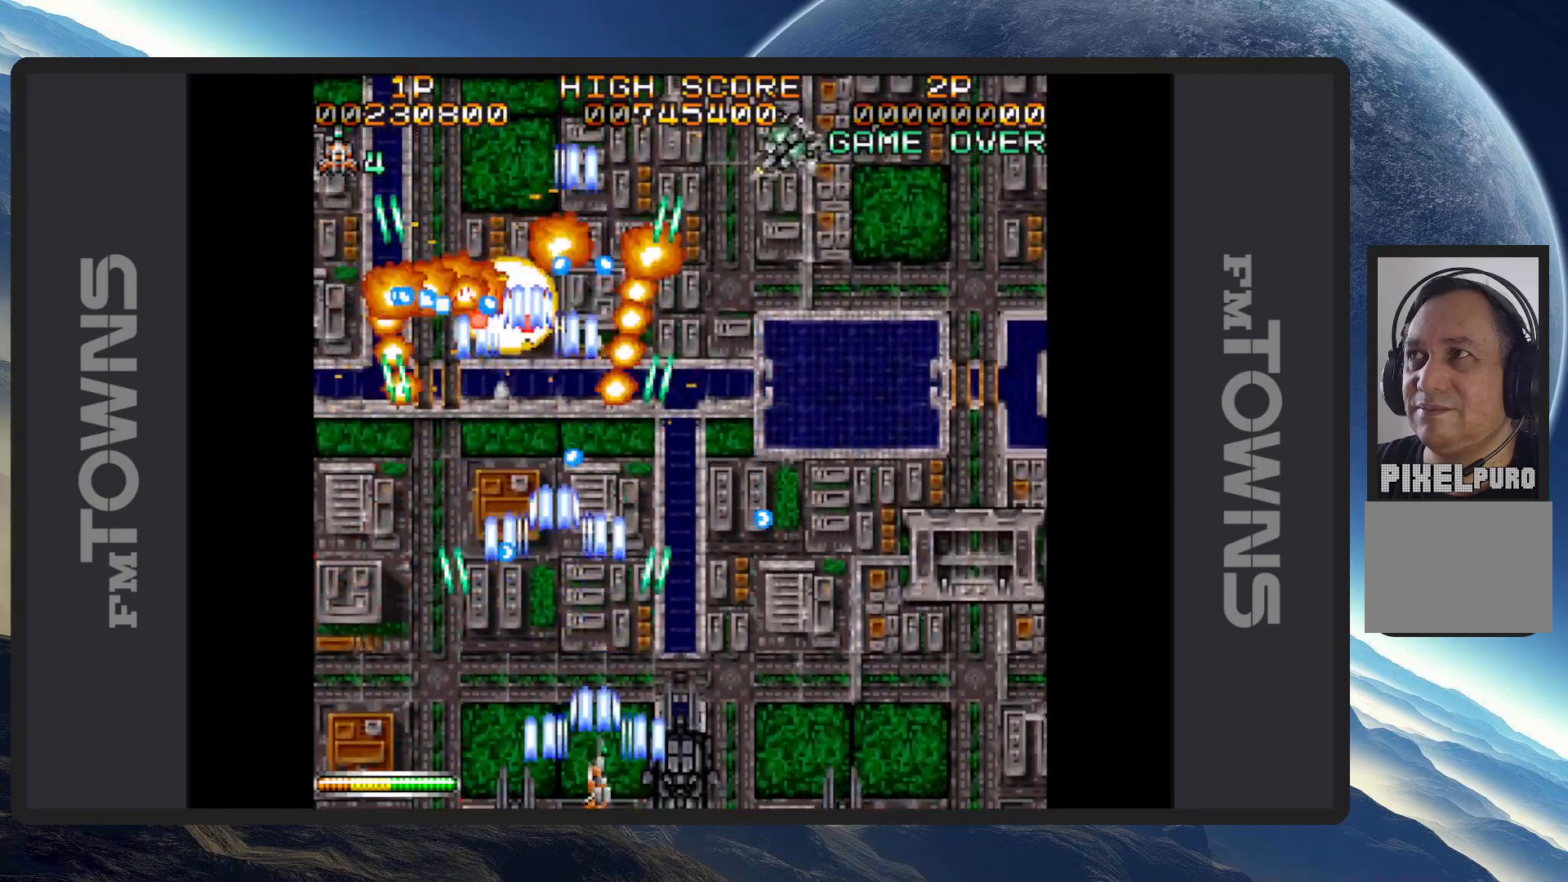
{"buttons": ["A", "DPAD_LEFT"], "events": [[33, "A", "down"], [50, "DPAD_RIGHT", "up"], [66, "A", "up"], [116, "A", "down"], [166, "A", "up"], [216, "A", "down"], [250, "A", "up"], [300, "A", "down"], [350, "A", "up"], [383, "A", "down"], [383, "DPAD_RIGHT", "down"], [433, "A", "up"], [467, "DPAD_DOWN", "down"], [483, "A", "down"], [483, "DPAD_RIGHT", "up"], [500, "DPAD_DOWN", "up"], [500, "DPAD_LEFT", "down"]]}
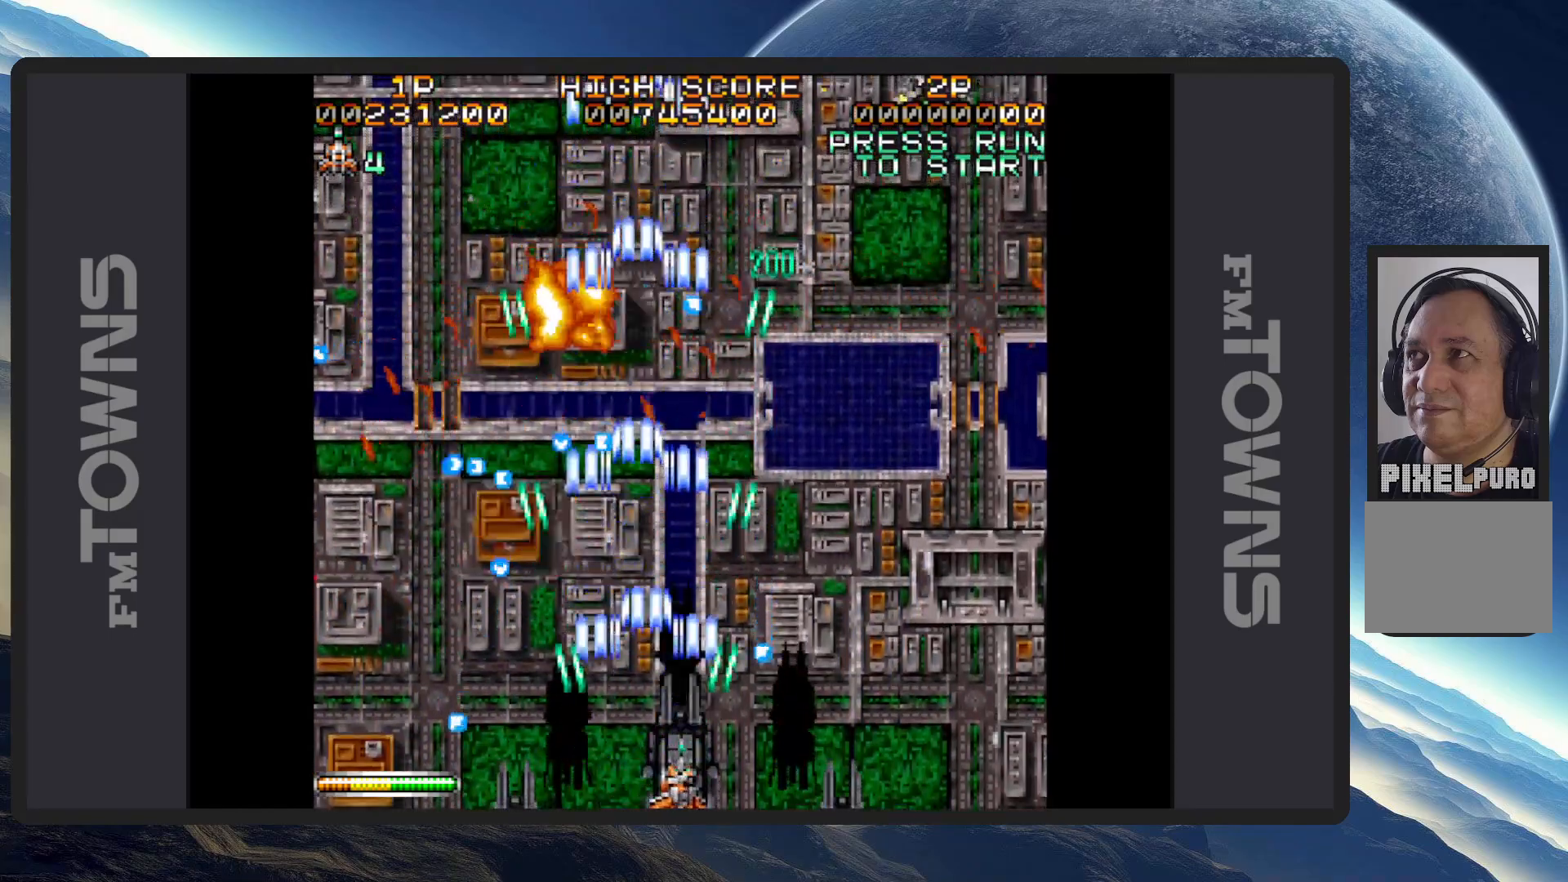
{"buttons": ["DPAD_UP", "DPAD_RIGHT"], "events": [[33, "A", "up"], [33, "DPAD_UP", "down"], [67, "A", "down"], [100, "A", "up"], [150, "A", "down"], [200, "A", "up"], [200, "DPAD_LEFT", "up"], [217, "DPAD_RIGHT", "down"], [217, "DPAD_UP", "up"], [250, "A", "down"], [284, "A", "up"], [334, "A", "down"], [334, "DPAD_UP", "down"], [384, "A", "up"], [434, "A", "down"], [467, "A", "up"]]}
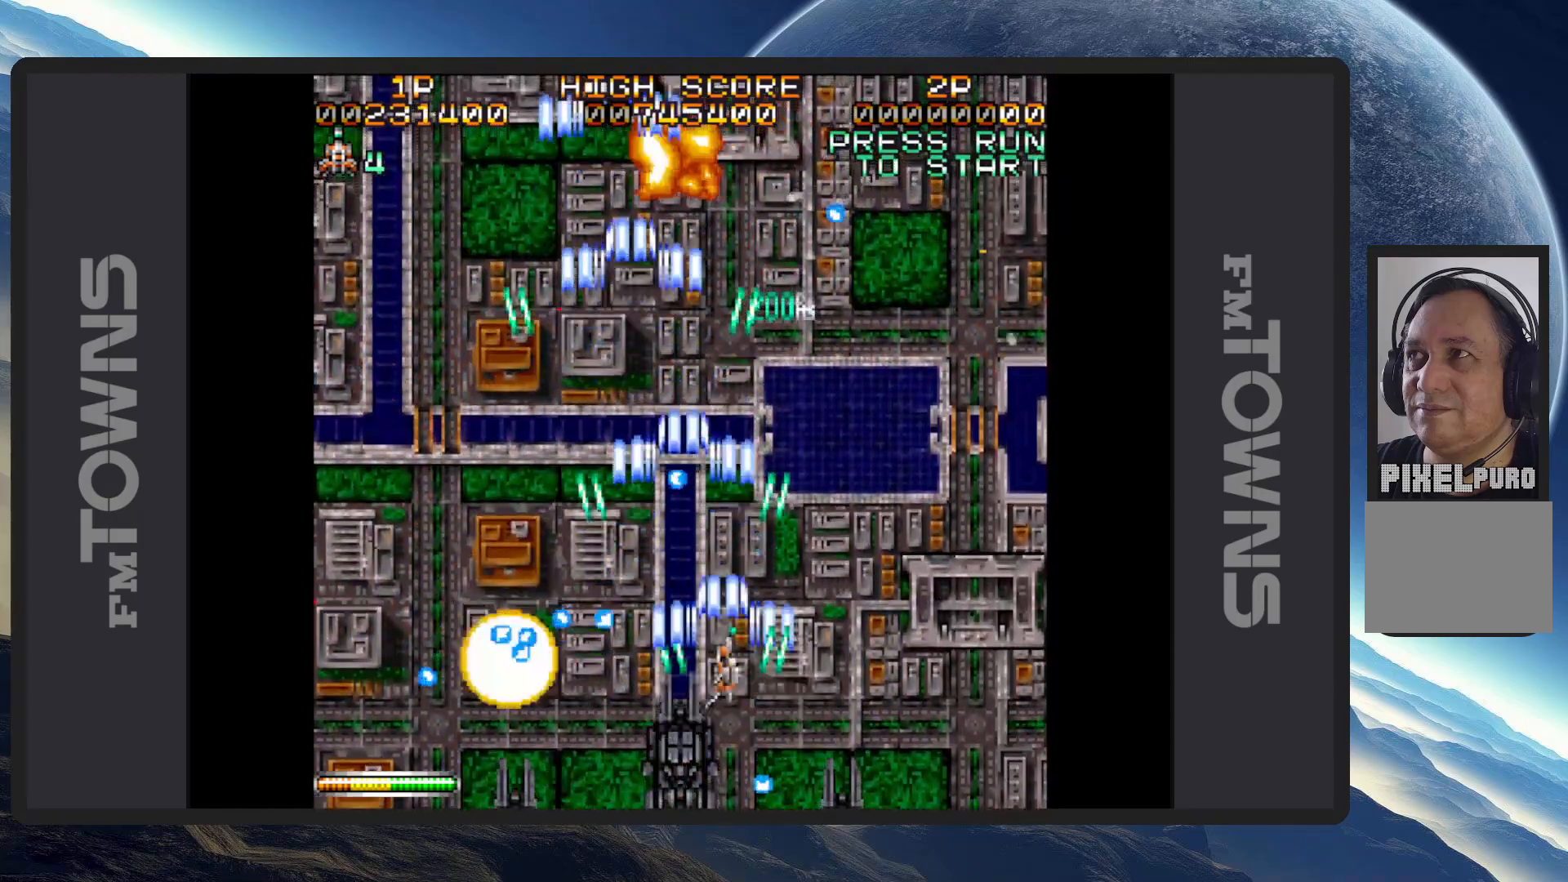
{"buttons": ["DPAD_DOWN", "DPAD_LEFT"]}
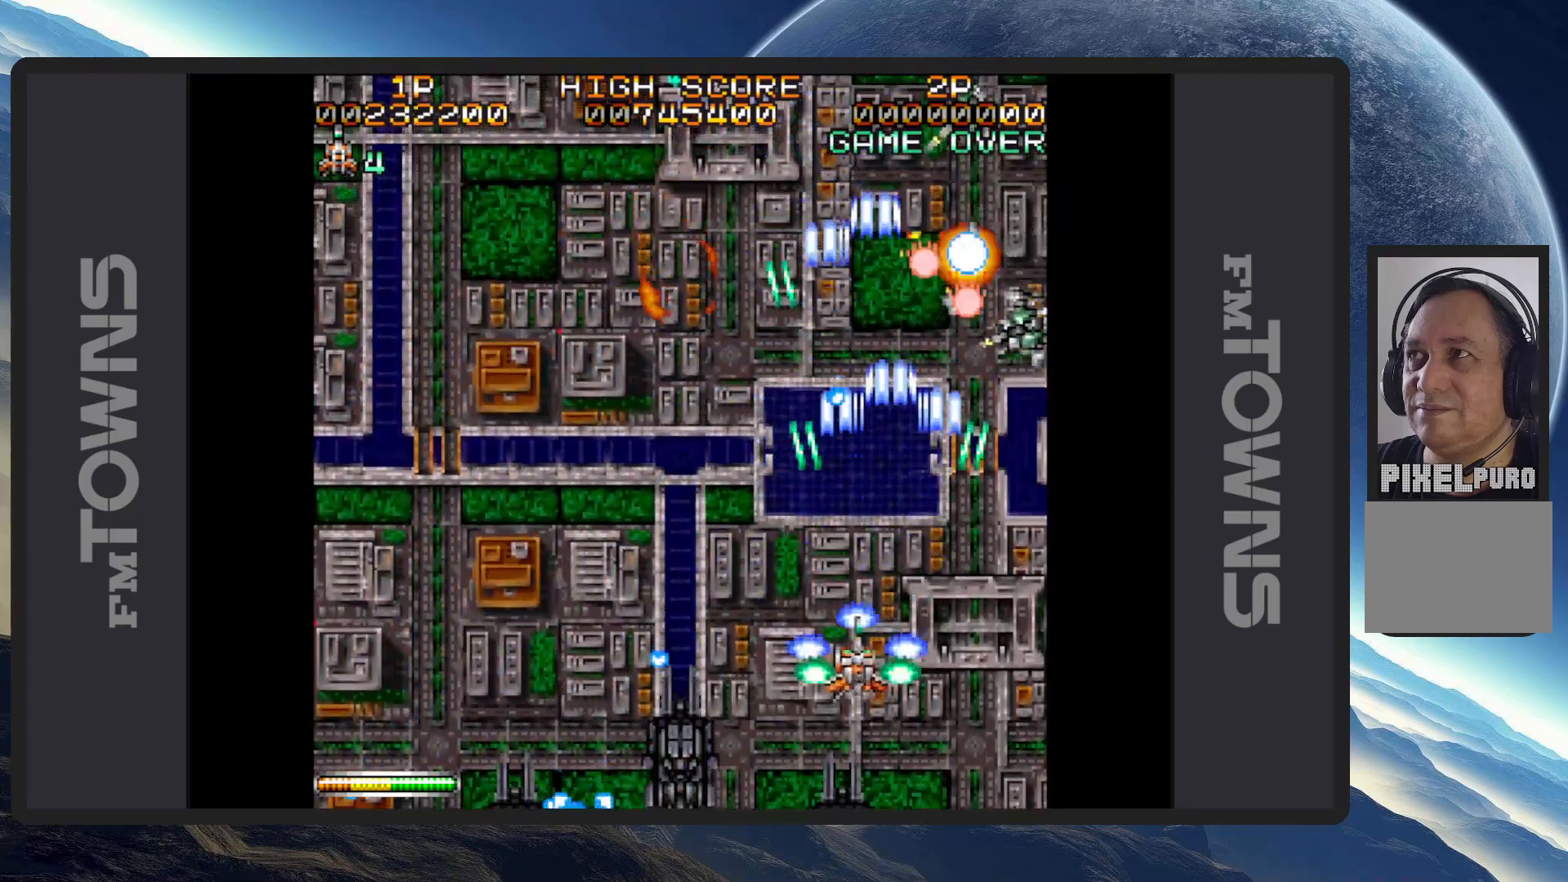
{"buttons": ["A", "DPAD_RIGHT"], "events": [[50, "A", "down"], [67, "DPAD_LEFT", "up"], [83, "DPAD_DOWN", "up"], [100, "A", "up"], [150, "A", "down"], [184, "A", "up"], [217, "DPAD_RIGHT", "down"], [234, "A", "down"], [267, "A", "up"], [284, "DPAD_DOWN", "down"], [317, "A", "down"], [367, "A", "up"], [400, "A", "down"], [467, "A", "up"], [467, "DPAD_DOWN", "up"], [501, "A", "down"]]}
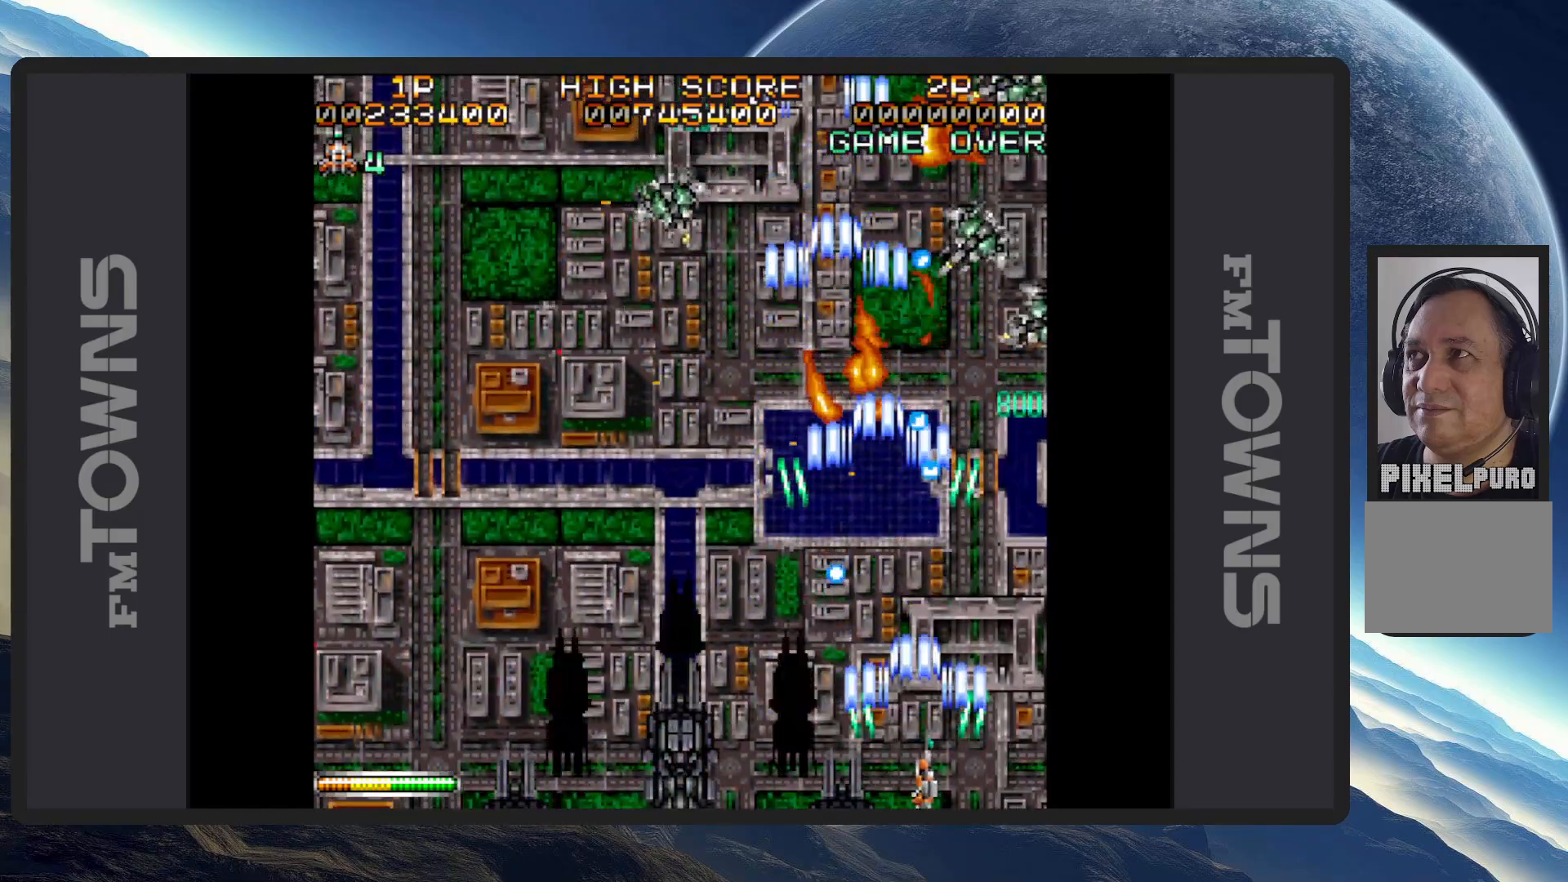
{"buttons": [], "events": [[16, "DPAD_RIGHT", "up"], [33, "A", "up"], [83, "A", "down"], [133, "A", "up"], [166, "A", "down"], [200, "DPAD_LEFT", "down"], [216, "A", "up"], [233, "DPAD_UP", "down"], [250, "DPAD_UP", "up"], [266, "A", "down"], [317, "A", "up"], [333, "DPAD_UP", "down"], [350, "A", "down"], [367, "DPAD_UP", "up"], [400, "A", "up"], [400, "DPAD_LEFT", "up"], [400, "DPAD_RIGHT", "down"], [417, "DPAD_RIGHT", "up"], [450, "A", "down"], [483, "A", "up"]]}
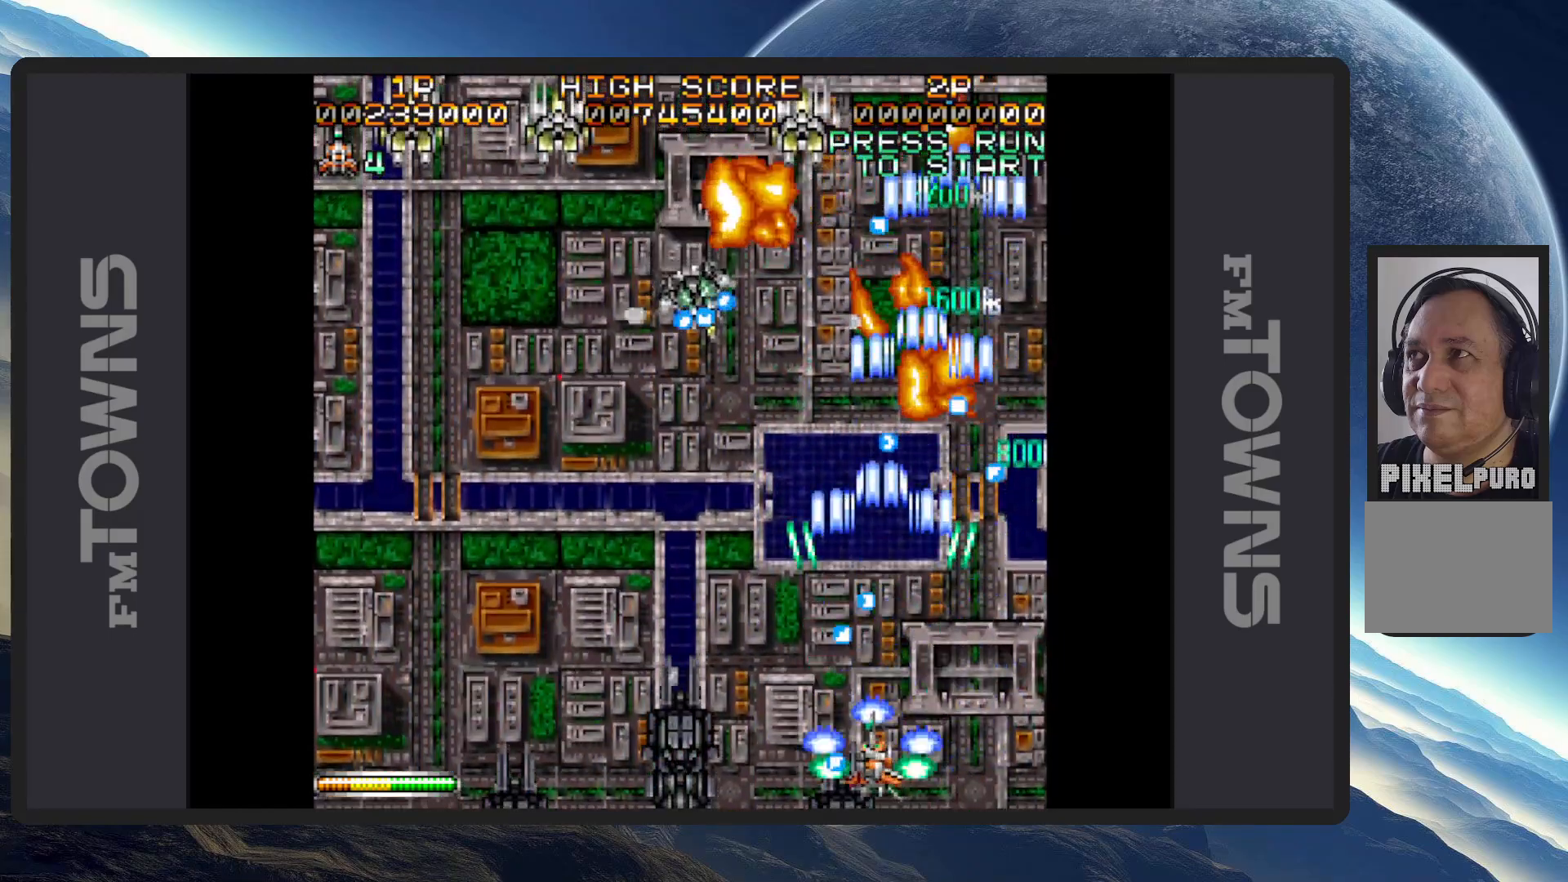
{"buttons": ["A", "DPAD_LEFT"], "events": [[33, "A", "down"], [67, "A", "up"], [67, "DPAD_RIGHT", "down"], [133, "A", "down"], [133, "DPAD_RIGHT", "up"], [184, "A", "up"], [217, "A", "down"], [284, "A", "up"], [317, "A", "down"], [367, "A", "up"], [367, "DPAD_LEFT", "down"], [400, "A", "down"], [400, "DPAD_UP", "down"], [450, "A", "up"], [484, "DPAD_UP", "up"], [501, "A", "down"]]}
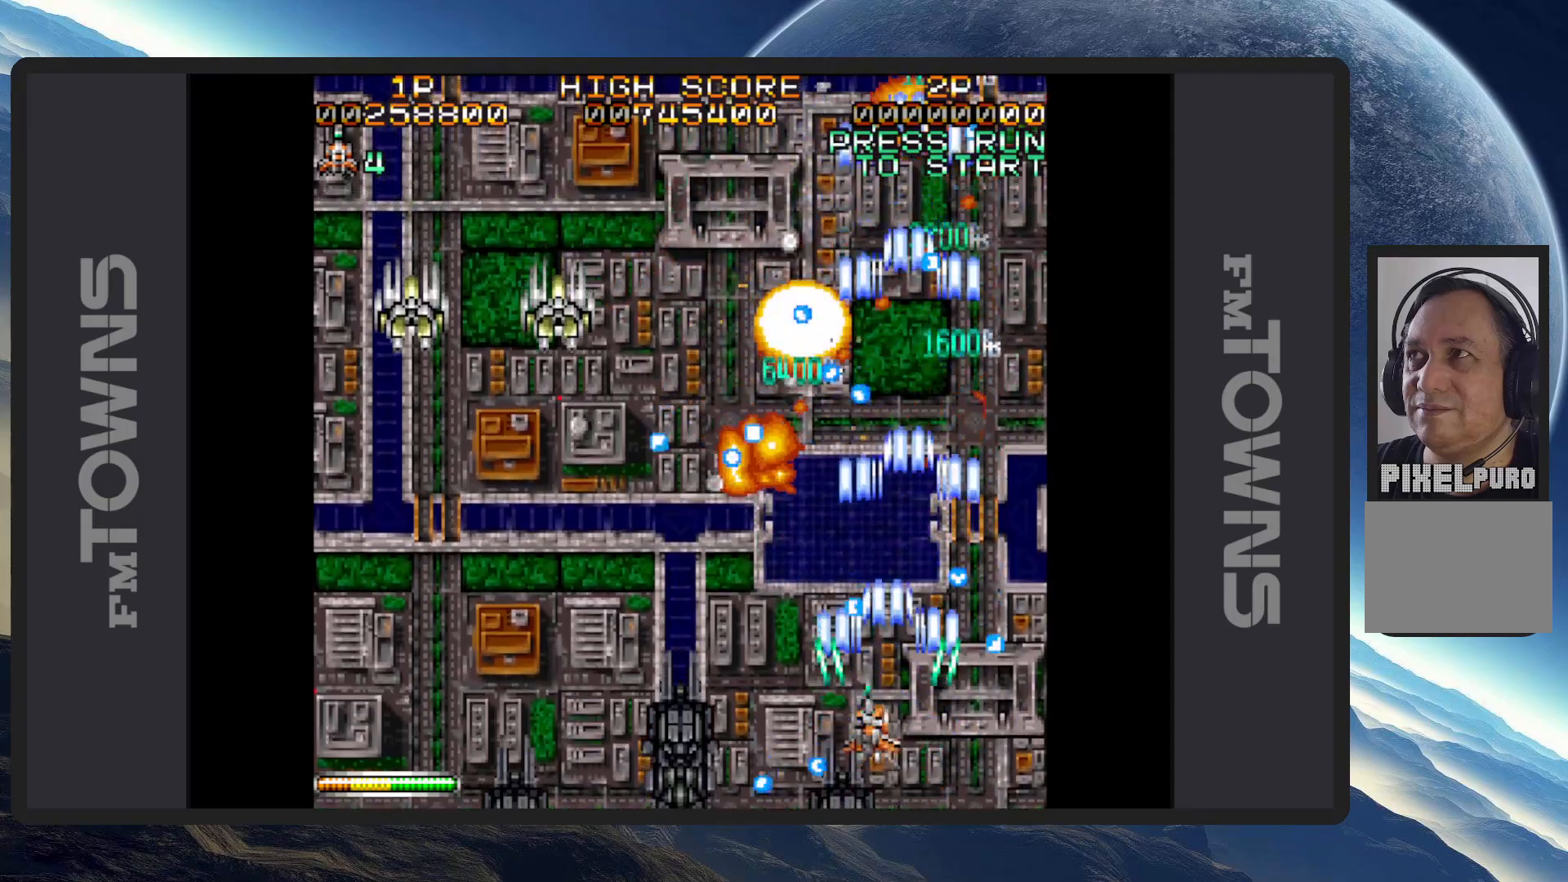
{"buttons": ["DPAD_LEFT"], "events": [[33, "A", "up"], [83, "A", "down"], [133, "A", "up"], [183, "A", "down"], [216, "A", "up"], [266, "A", "down"], [300, "A", "up"], [350, "A", "down"], [400, "A", "up"], [433, "A", "down"], [483, "A", "up"]]}
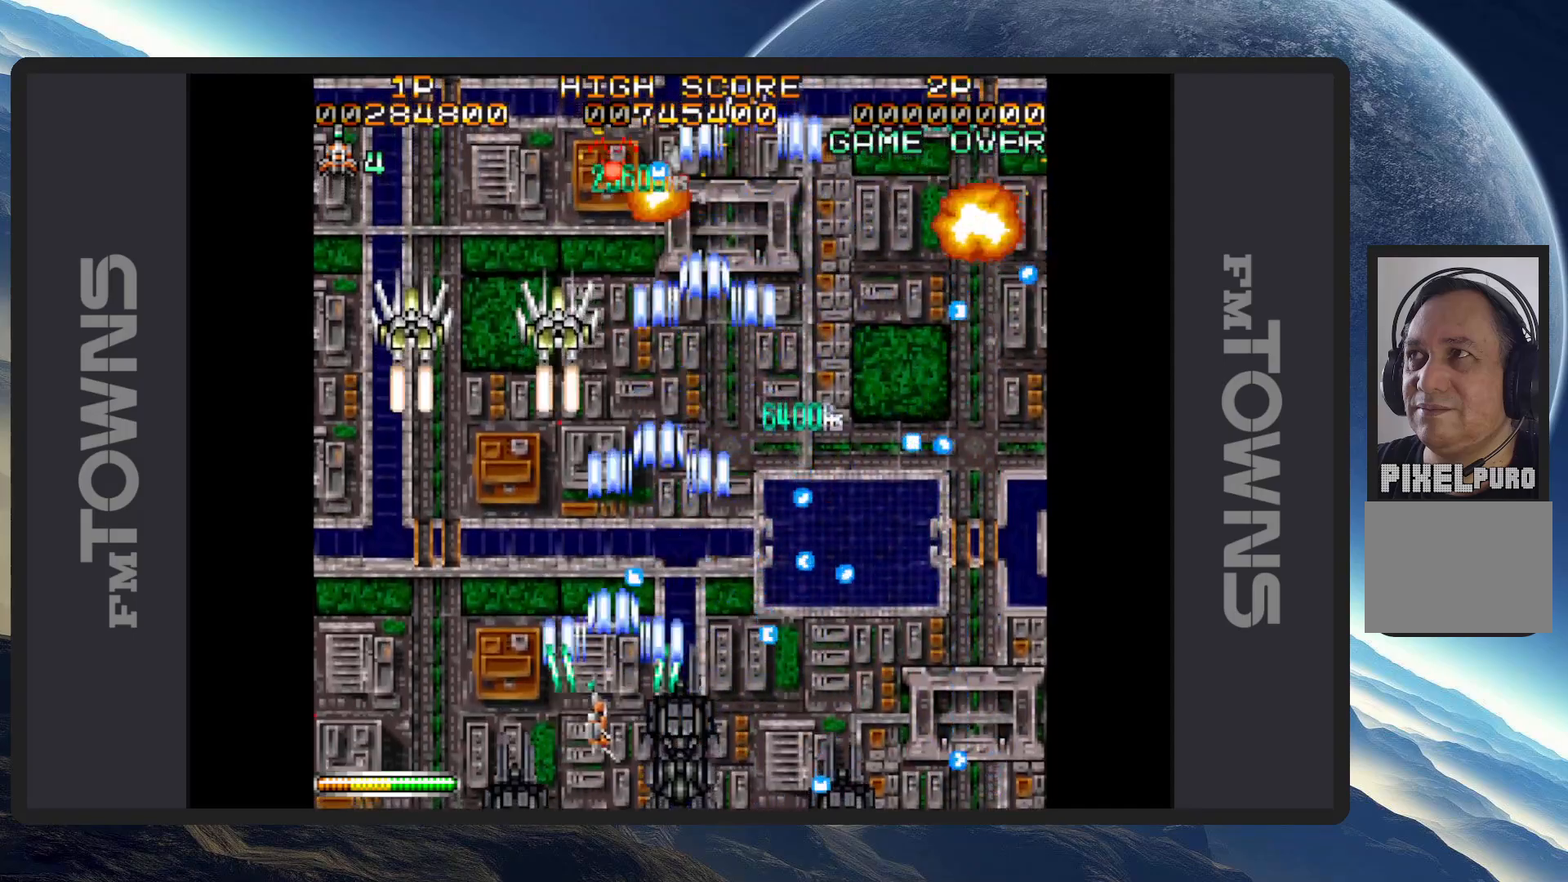
{"buttons": ["A", "DPAD_DOWN", "DPAD_RIGHT"]}
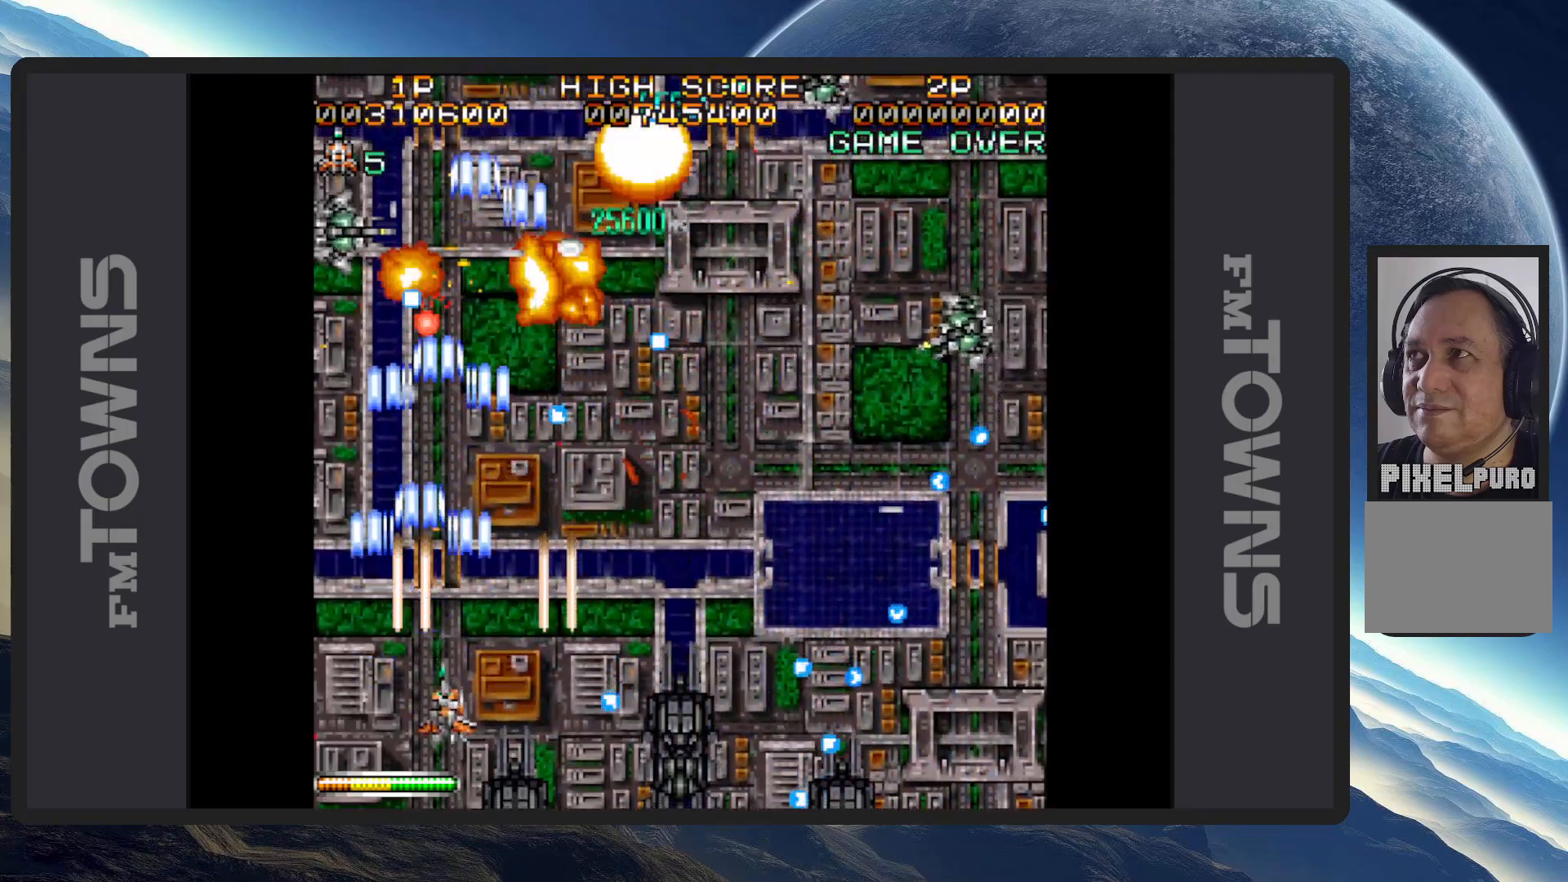
{"buttons": [], "events": [[33, "A", "up"], [66, "A", "down"], [83, "DPAD_RIGHT", "up"], [100, "DPAD_DOWN", "up"], [116, "A", "up"], [166, "A", "down"], [200, "A", "up"], [250, "A", "down"], [300, "A", "up"], [333, "A", "down"], [383, "A", "up"], [417, "A", "down"], [467, "A", "up"]]}